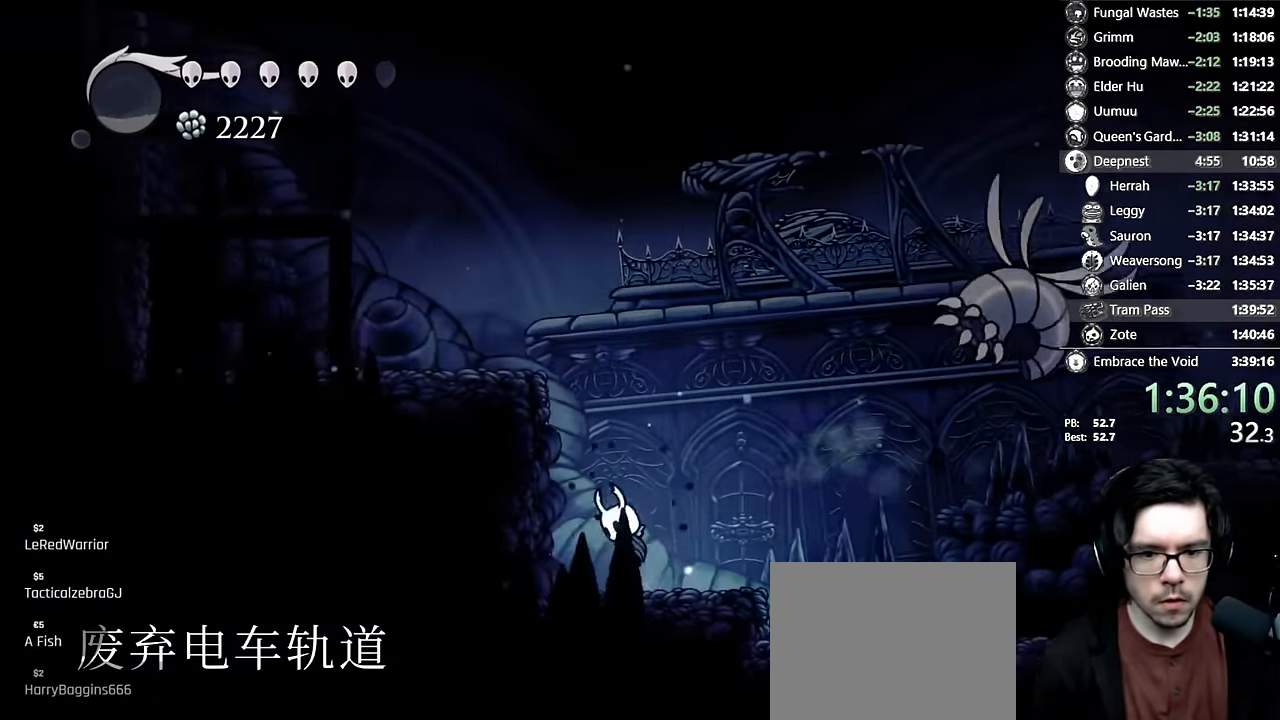
Gameplay with a controller (Xbox layout); each line is a JSON object with the inputs held at the frame after it. "events" lists button and stick changes between this image and that frame as [ms after this image, input, new state], when the widget could be followed in between. Not read: L3 R3.
{"buttons": ["A"], "left_stick": "center", "right_stick": "center", "events": [[33, "DPAD_LEFT", "up"], [83, "DPAD_LEFT", "down"], [200, "DPAD_LEFT", "up"], [250, "A", "up"], [300, "A", "down"]]}
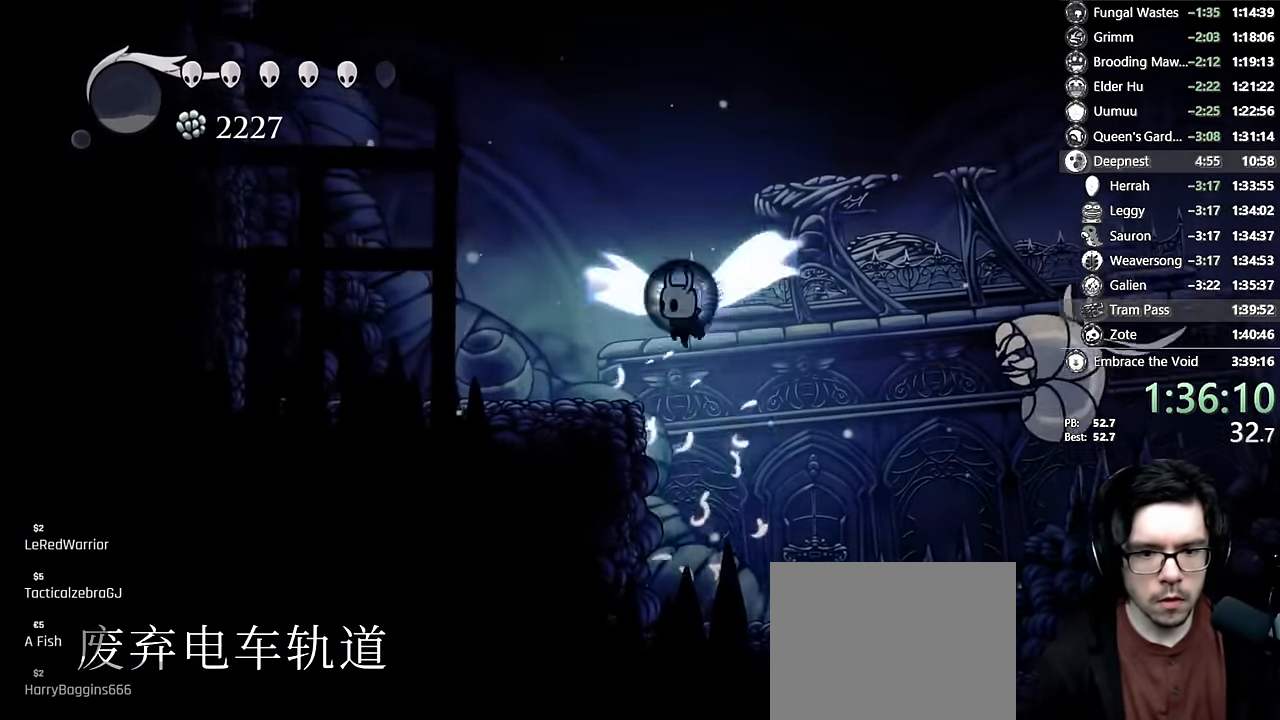
{"buttons": ["X", "DPAD_LEFT"], "left_stick": "center", "right_stick": "center", "events": [[33, "DPAD_LEFT", "down"], [117, "R2", "down"], [250, "A", "up"], [267, "DPAD_DOWN", "down"], [267, "DPAD_LEFT", "up"], [267, "R2", "up"], [317, "DPAD_RIGHT", "down"], [383, "DPAD_RIGHT", "up"], [383, "X", "down"], [450, "DPAD_LEFT", "down"], [500, "DPAD_DOWN", "up"]]}
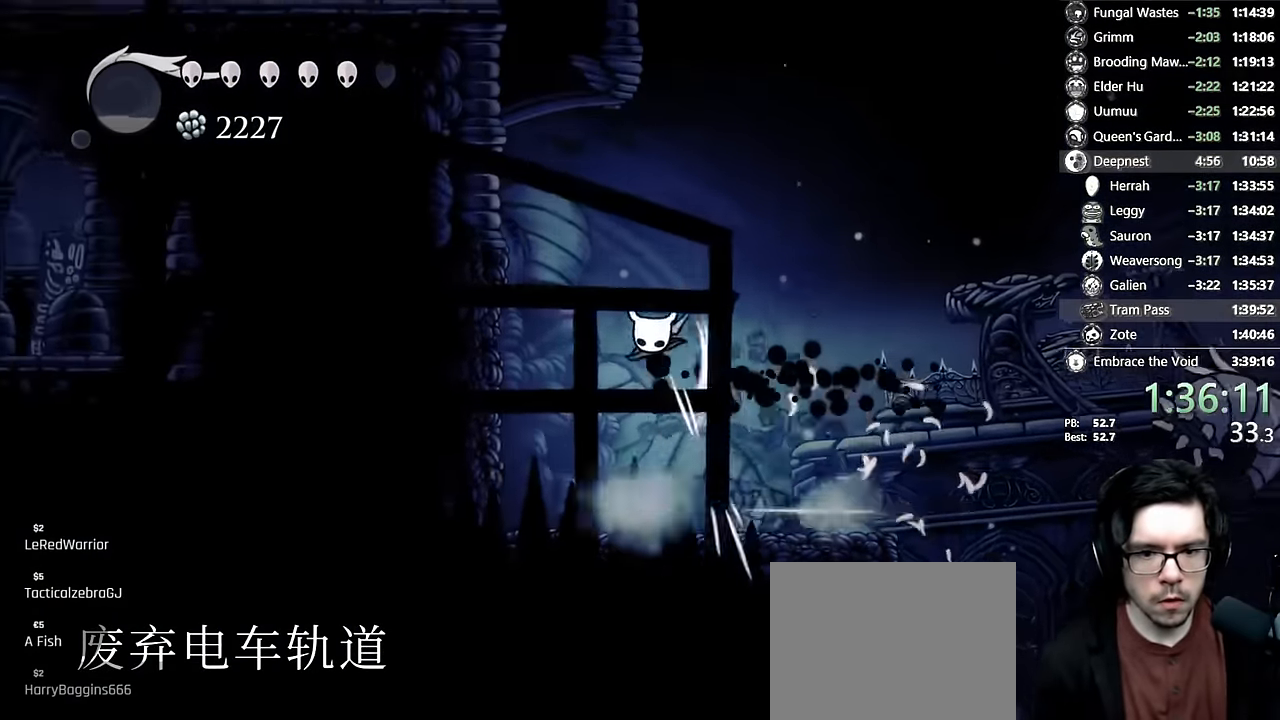
{"buttons": ["A", "DPAD_LEFT"], "left_stick": "center", "right_stick": "center", "events": [[100, "R2", "down"], [100, "X", "up"], [283, "R2", "up"], [333, "A", "down"]]}
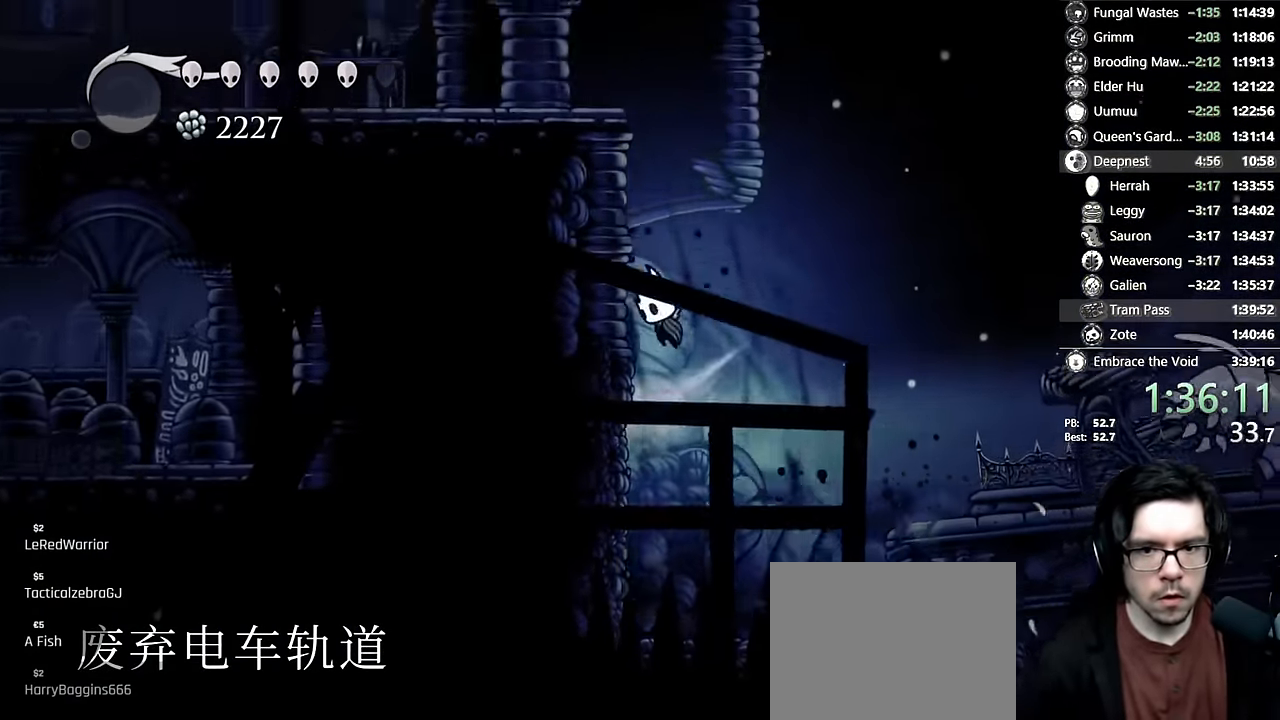
{"buttons": ["A", "R2", "DPAD_LEFT"], "left_stick": "center", "right_stick": "center", "events": [[100, "A", "up"], [133, "A", "down"], [450, "R2", "down"]]}
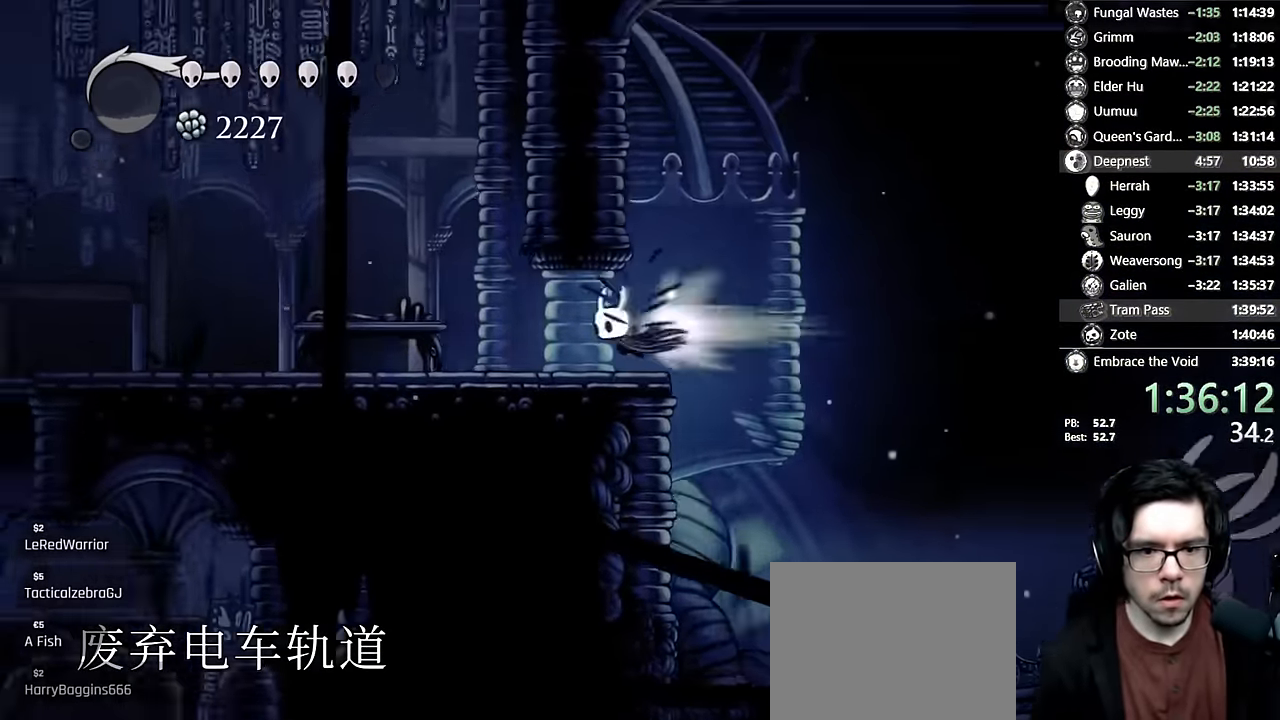
{"buttons": ["R2", "DPAD_LEFT"], "left_stick": "center", "right_stick": "center", "events": [[117, "A", "up"], [133, "R2", "up"], [383, "R2", "down"]]}
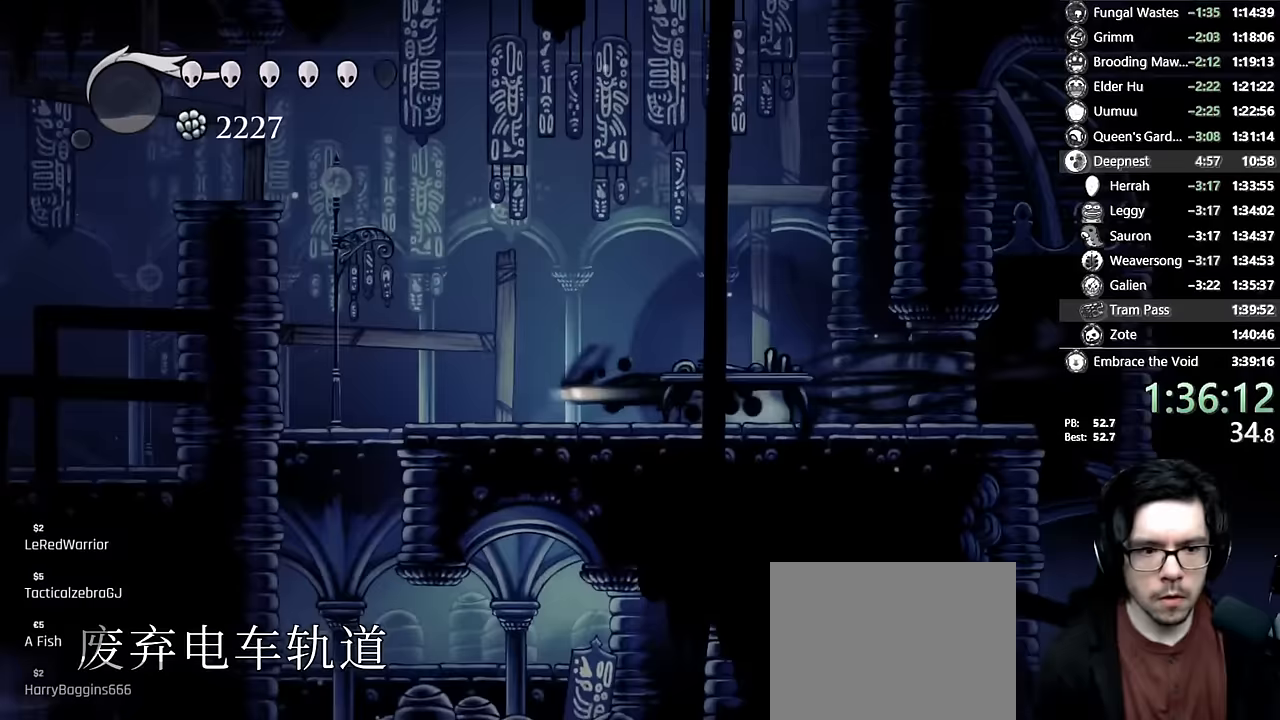
{"buttons": ["A", "DPAD_LEFT"], "left_stick": "center", "right_stick": "center", "events": [[67, "R2", "up"], [133, "A", "down"], [300, "A", "up"], [333, "A", "down"]]}
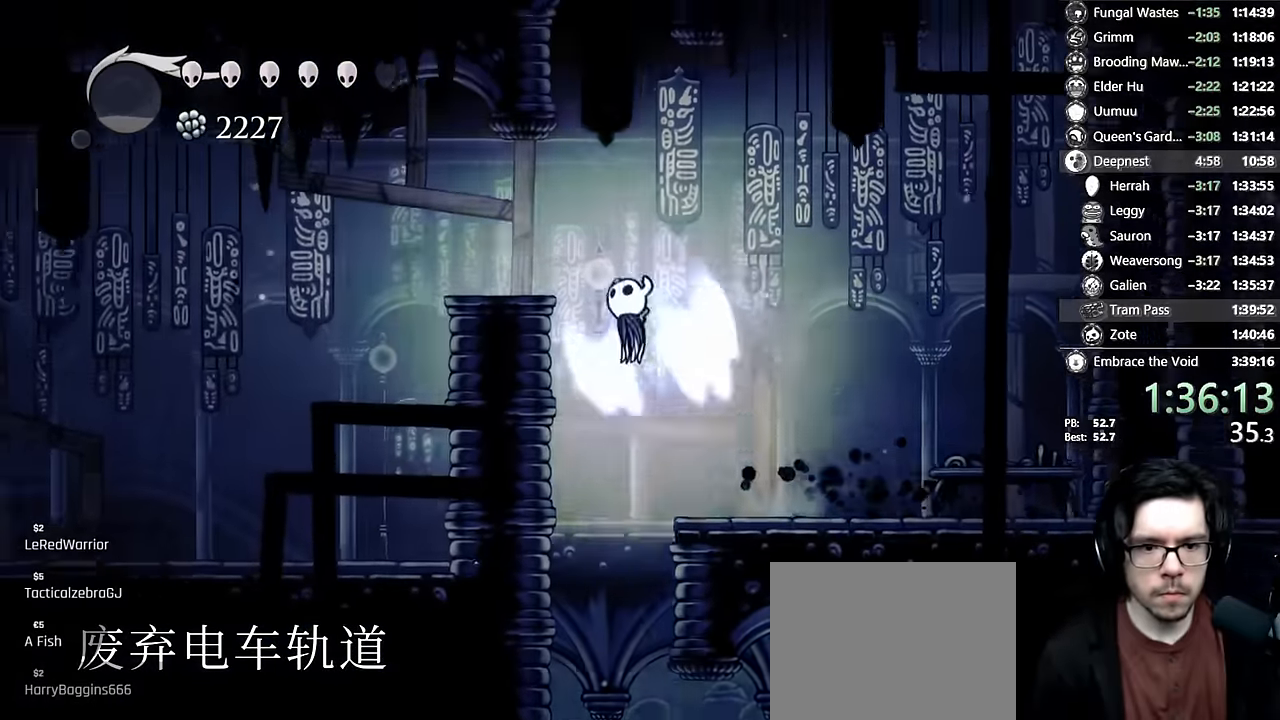
{"buttons": ["DPAD_LEFT"], "left_stick": "center", "right_stick": "center", "events": [[83, "R2", "down"], [317, "R2", "up"], [333, "A", "up"]]}
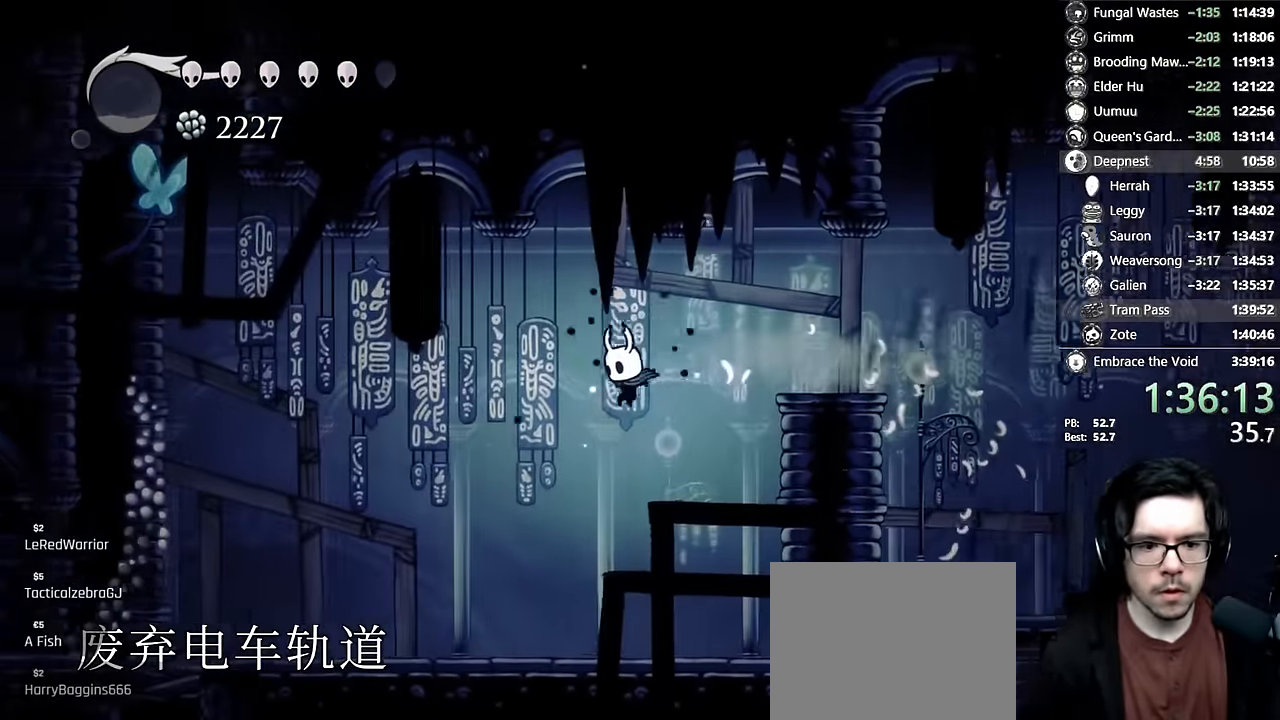
{"buttons": ["R2", "DPAD_LEFT"], "left_stick": "center", "right_stick": "center", "events": [[383, "R2", "down"]]}
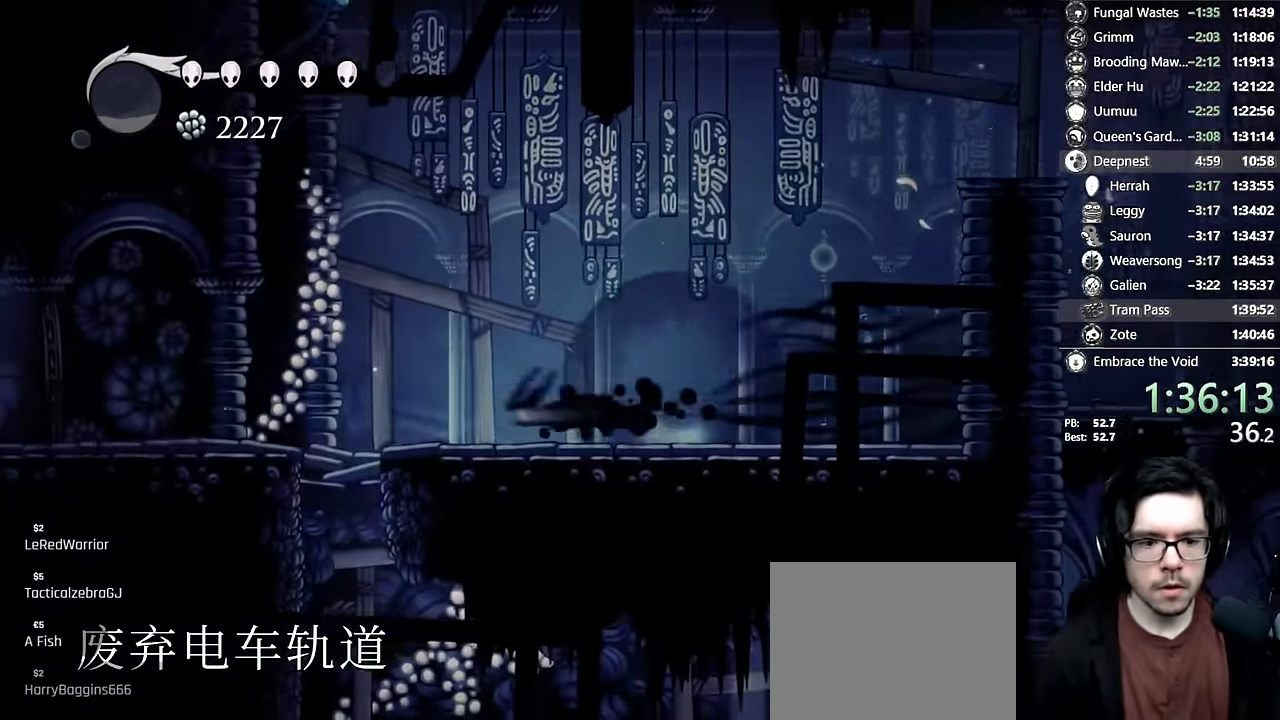
{"buttons": [], "left_stick": "center", "right_stick": "center", "events": [[50, "R2", "up"], [100, "A", "down"], [167, "A", "up"], [417, "DPAD_LEFT", "up"]]}
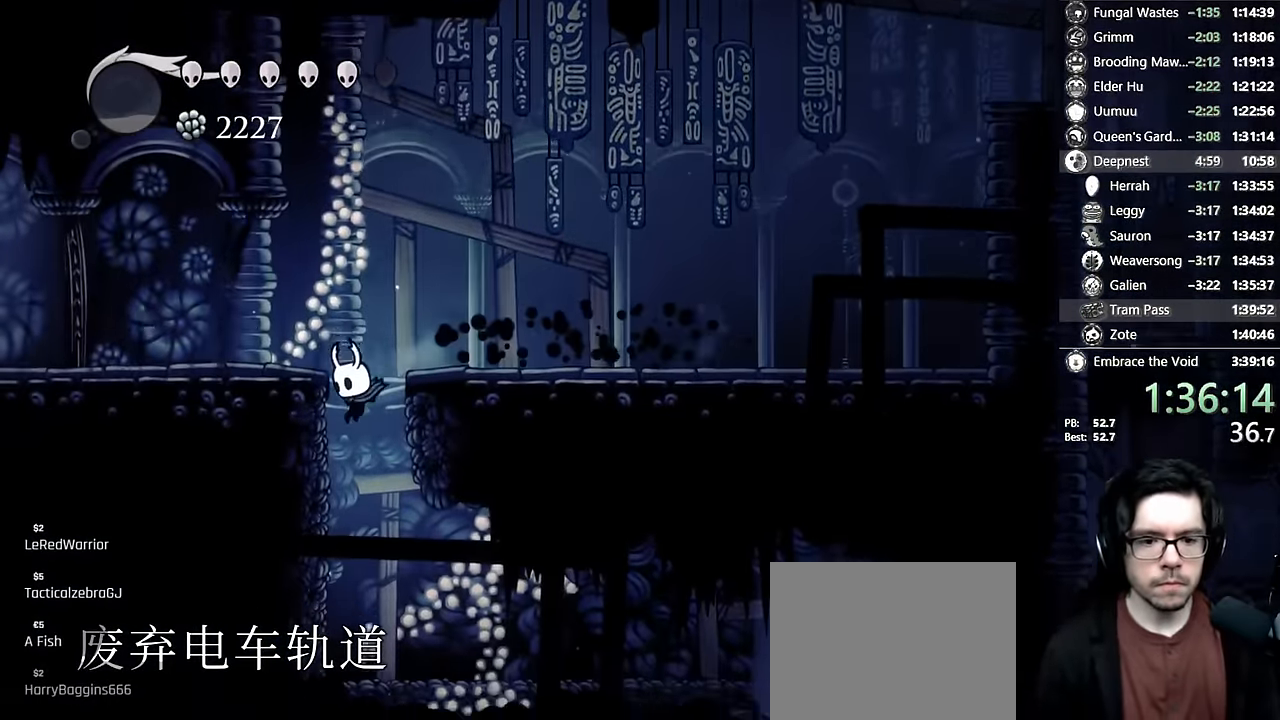
{"buttons": ["R2", "DPAD_RIGHT"], "left_stick": "center", "right_stick": "center", "events": [[50, "DPAD_RIGHT", "down"], [300, "R2", "down"]]}
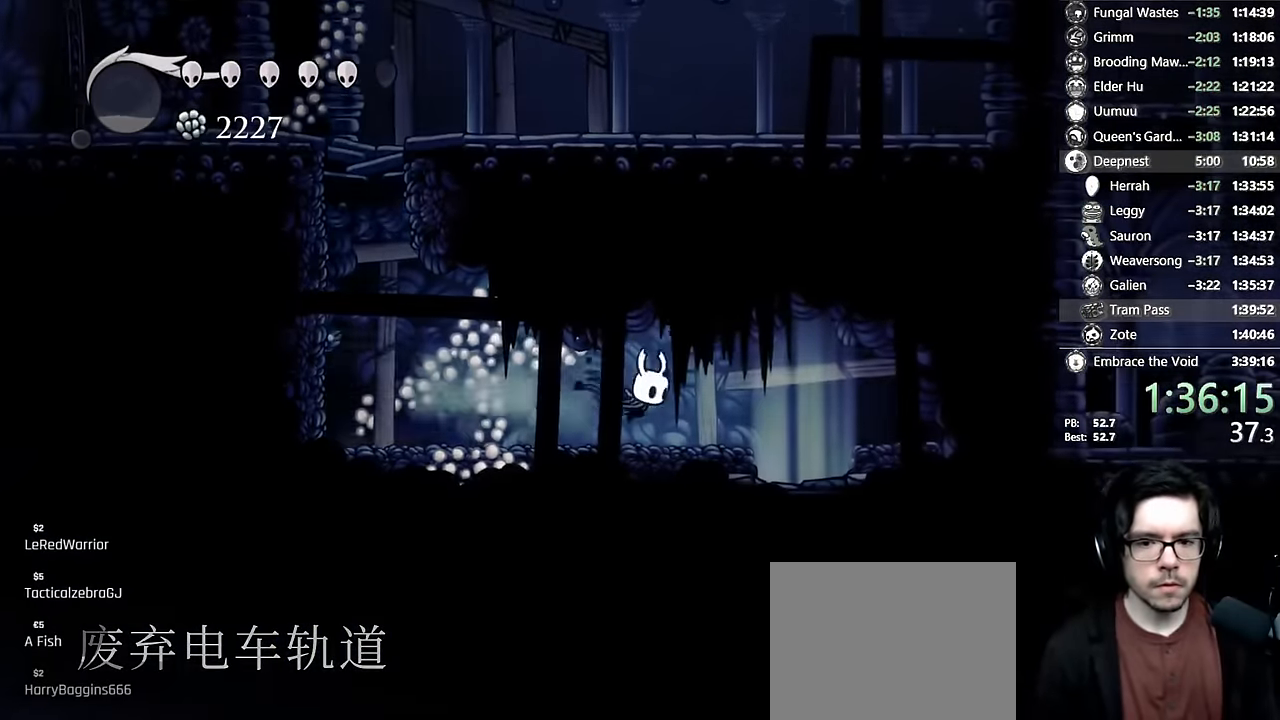
{"buttons": [], "left_stick": "center", "right_stick": "center", "events": [[17, "R2", "up"], [417, "DPAD_RIGHT", "up"]]}
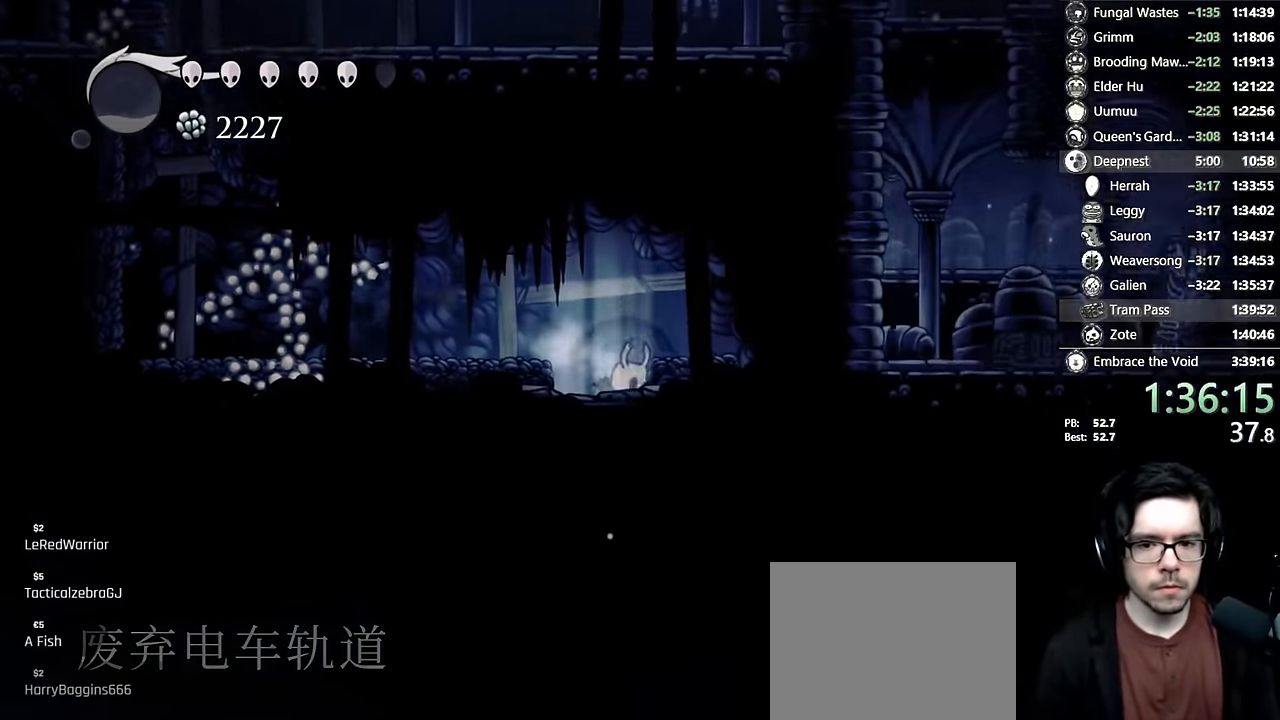
{"buttons": ["R2", "DPAD_RIGHT"], "left_stick": "center", "right_stick": "center", "events": [[117, "DPAD_RIGHT", "down"], [450, "R2", "down"]]}
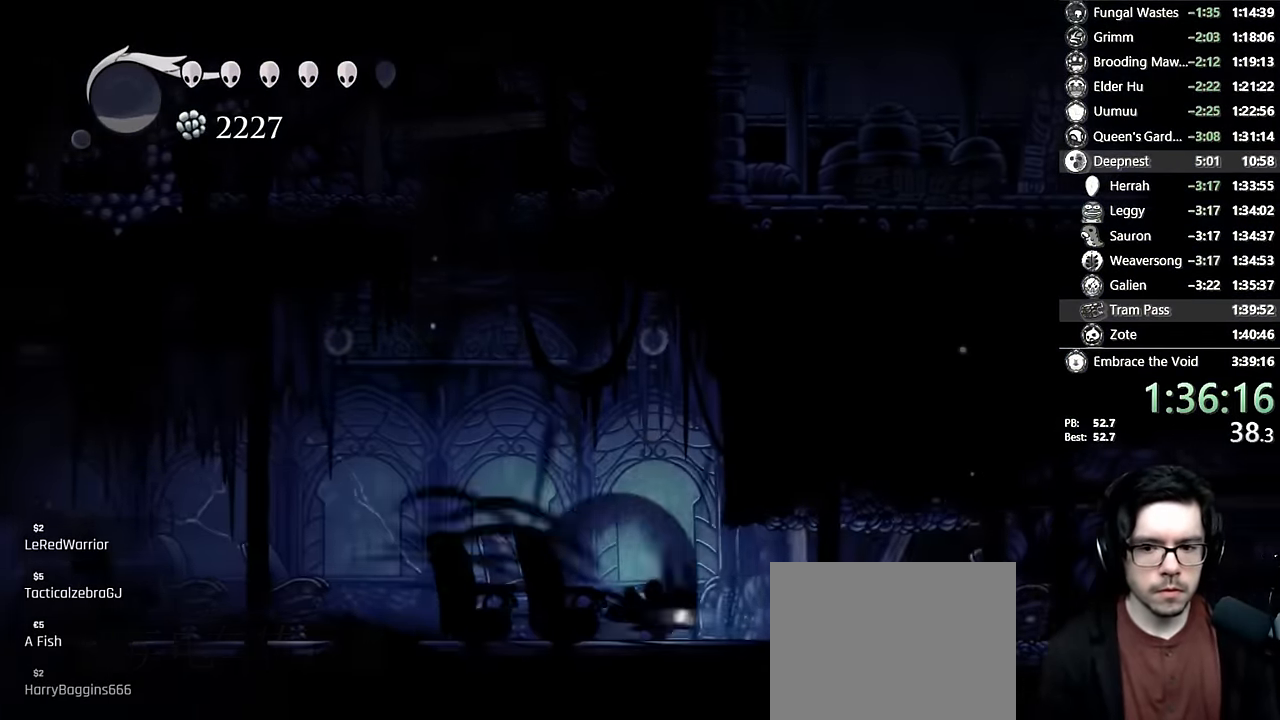
{"buttons": ["DPAD_RIGHT"], "left_stick": "center", "right_stick": "center"}
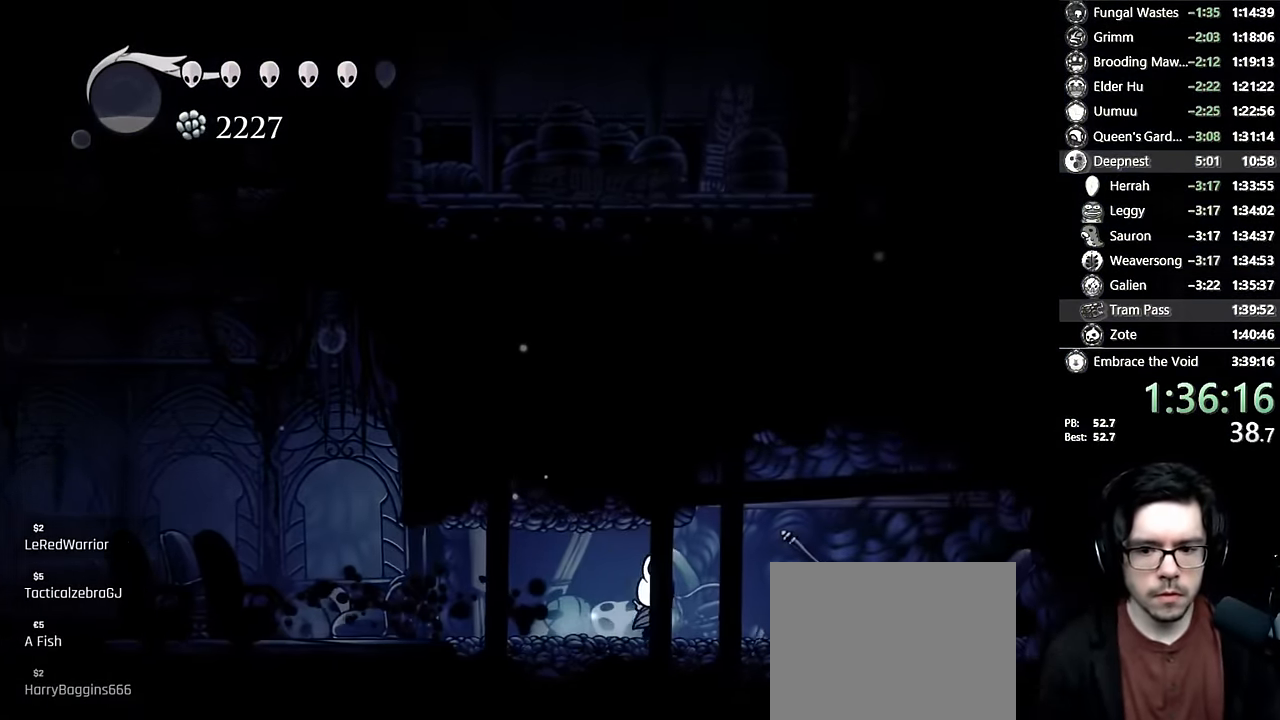
{"buttons": ["DPAD_LEFT"], "left_stick": "center", "right_stick": "center", "events": [[50, "X", "down"], [100, "DPAD_RIGHT", "up"], [133, "DPAD_LEFT", "down"], [200, "R2", "down"], [267, "X", "up"], [417, "R2", "up"]]}
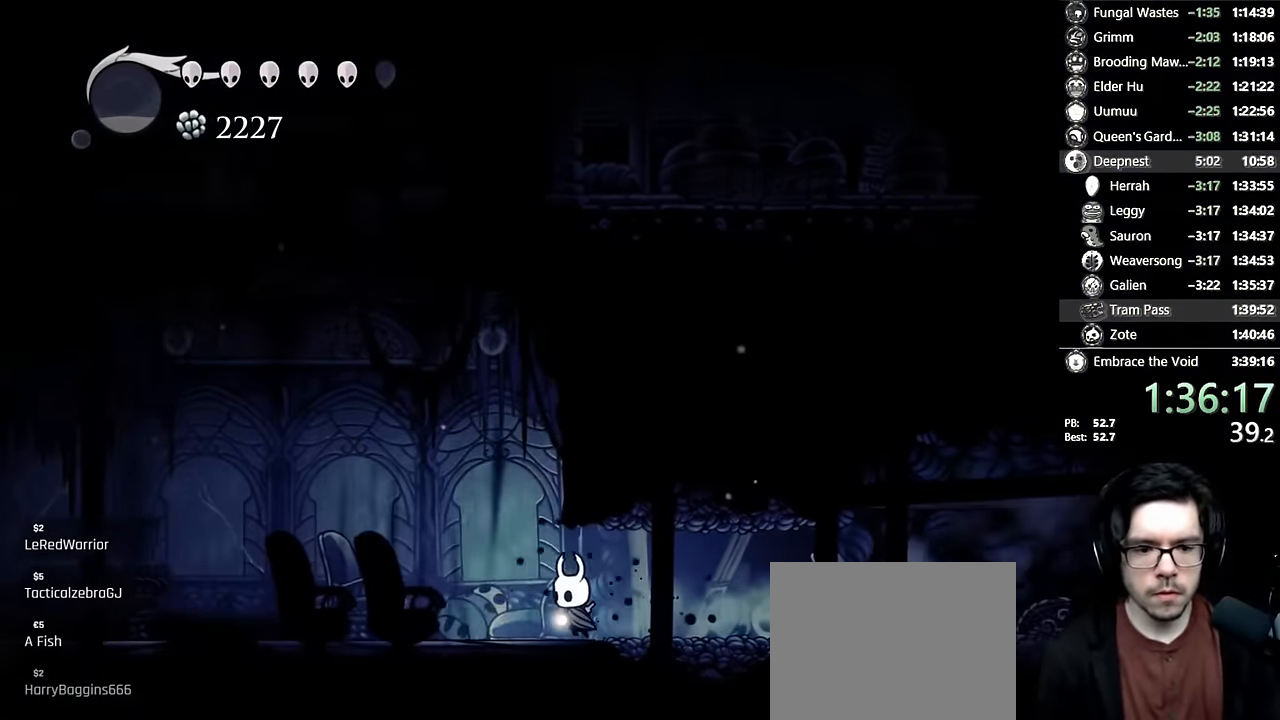
{"buttons": ["R2", "DPAD_LEFT"], "left_stick": "center", "right_stick": "center", "events": [[83, "R2", "down"], [350, "R2", "up"], [500, "R2", "down"]]}
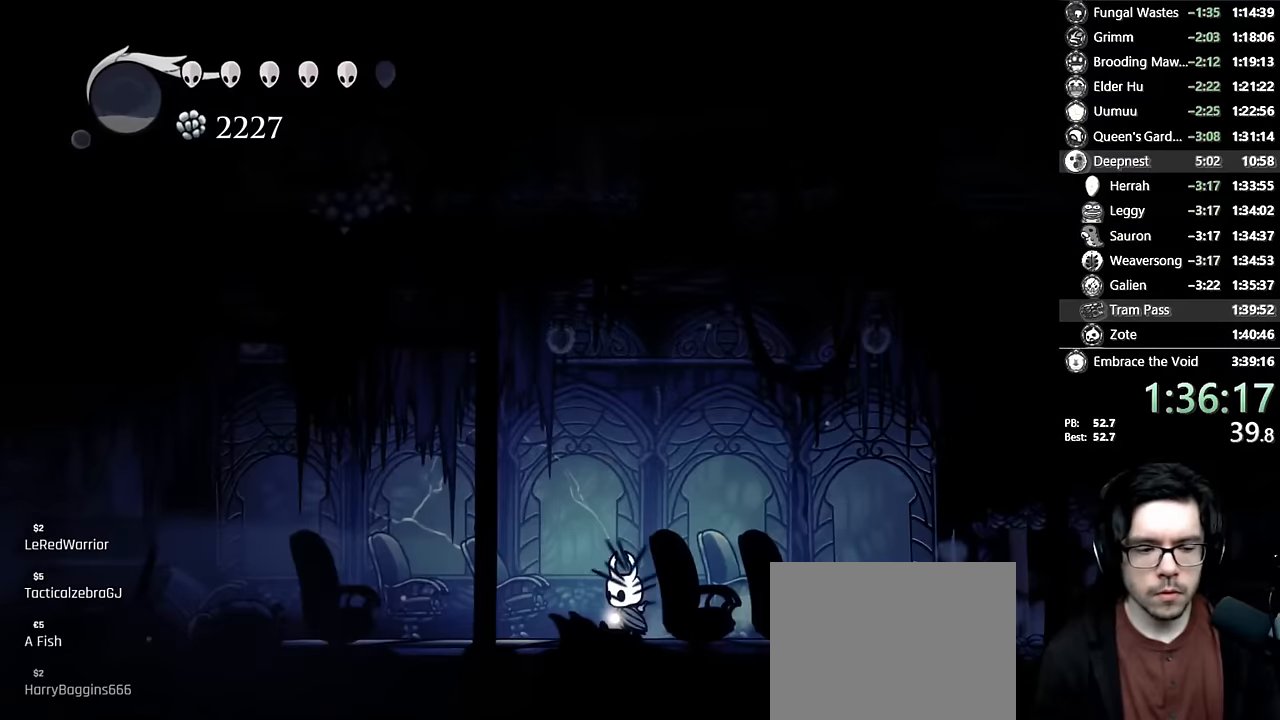
{"buttons": ["A", "DPAD_LEFT"], "left_stick": "center", "right_stick": "center", "events": [[183, "R2", "up"], [433, "A", "down"]]}
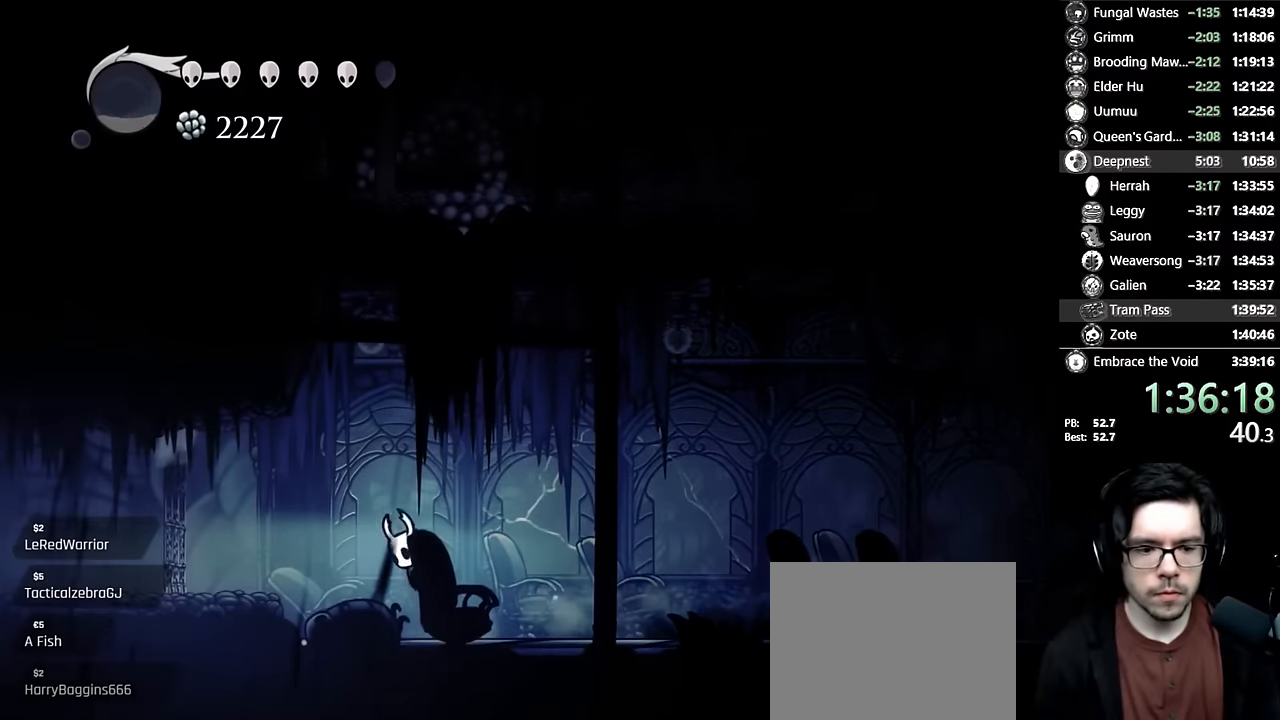
{"buttons": ["DPAD_LEFT"], "left_stick": "center", "right_stick": "center", "events": [[33, "R2", "down"], [200, "A", "up"], [200, "R2", "up"]]}
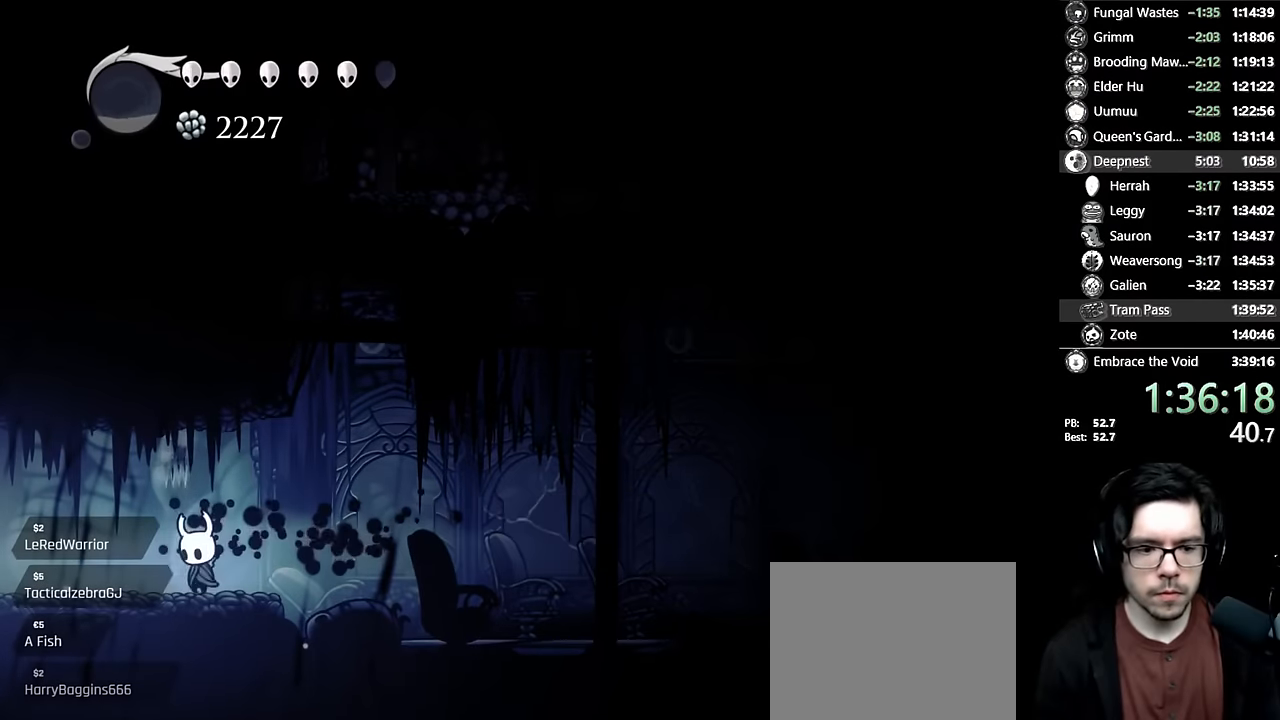
{"buttons": ["DPAD_LEFT"], "left_stick": "center", "right_stick": "center", "events": [[83, "R2", "down"], [333, "R2", "up"]]}
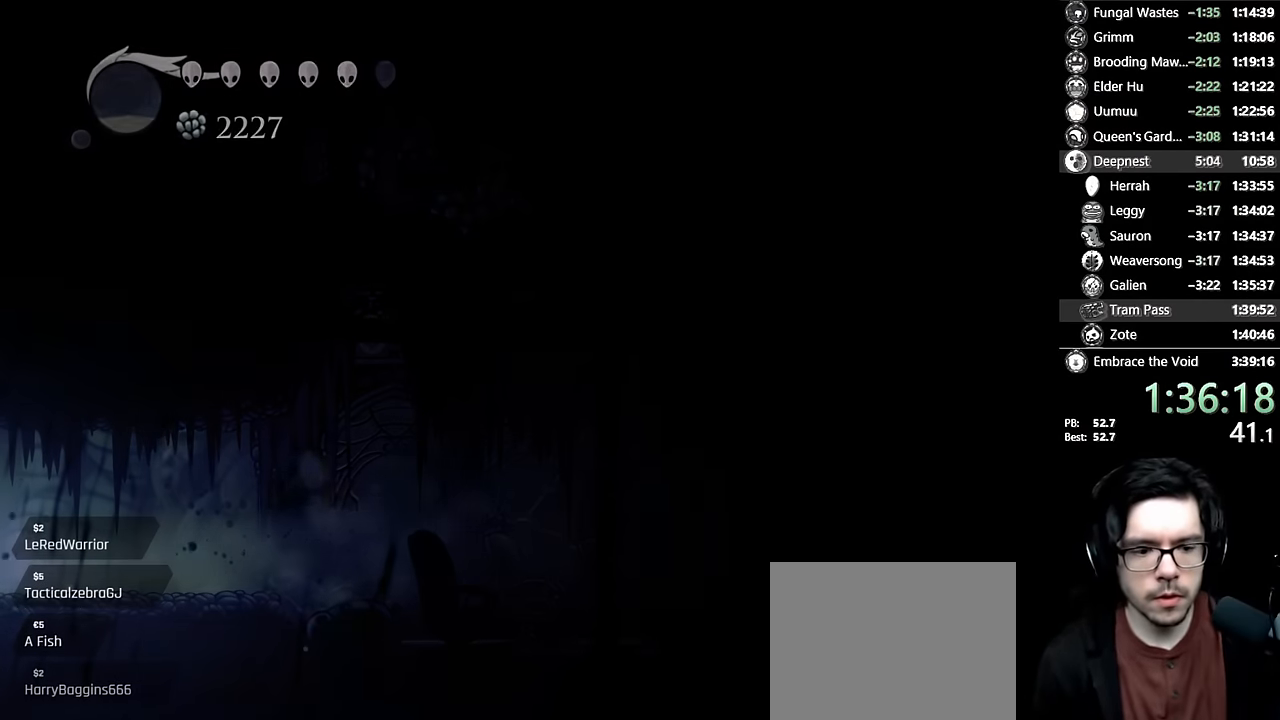
{"buttons": [], "left_stick": "center", "right_stick": "center", "events": [[300, "DPAD_LEFT", "up"]]}
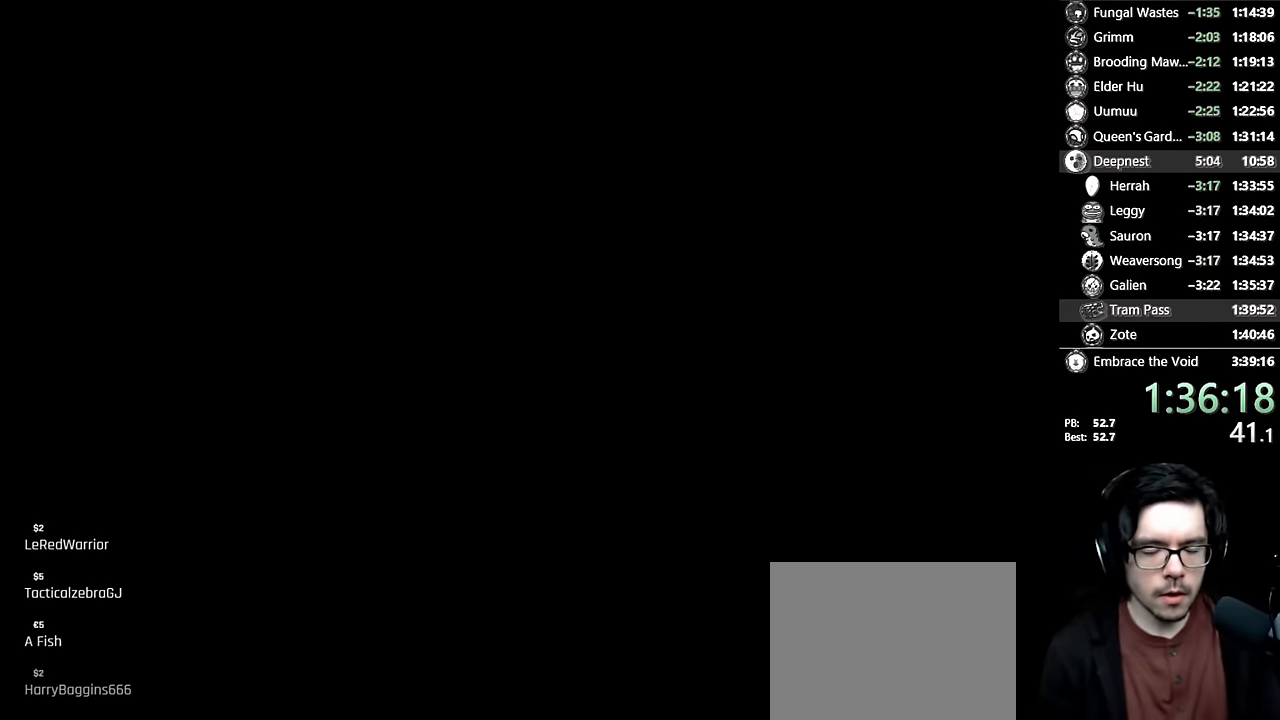
{"buttons": [], "left_stick": "center", "right_stick": "center", "events": []}
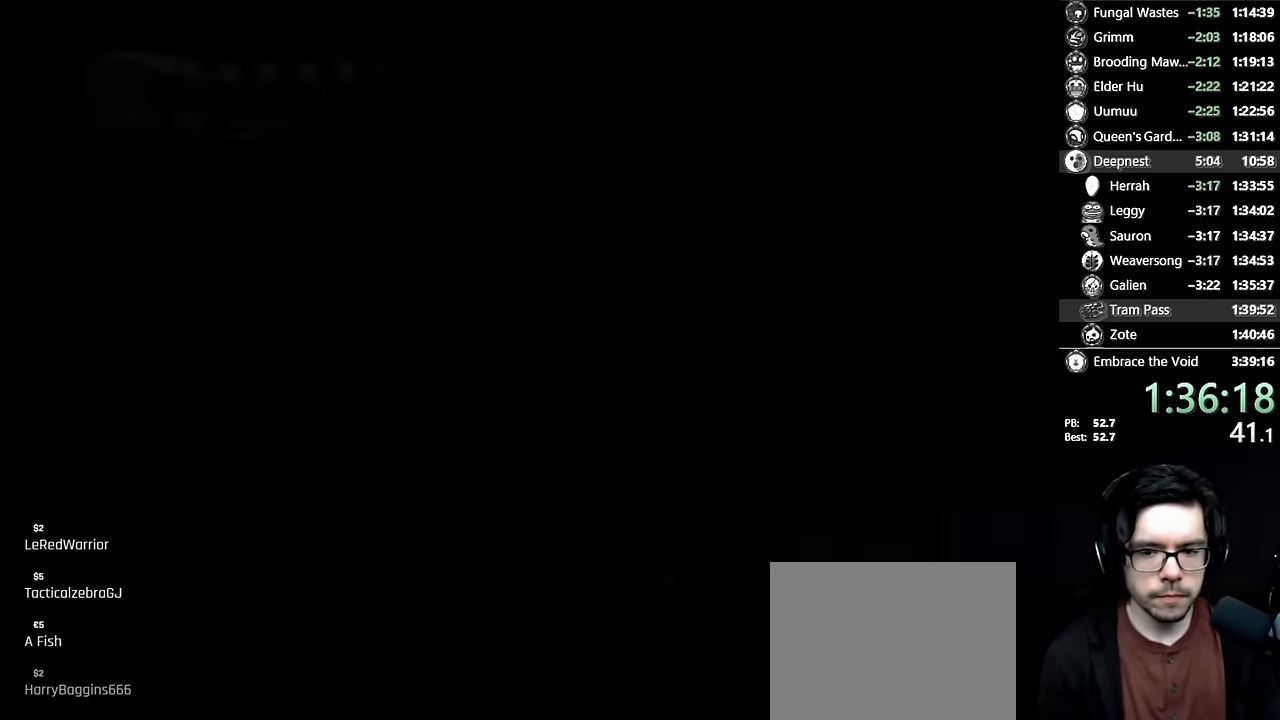
{"buttons": ["DPAD_LEFT"], "left_stick": "center", "right_stick": "center", "events": [[167, "DPAD_LEFT", "down"]]}
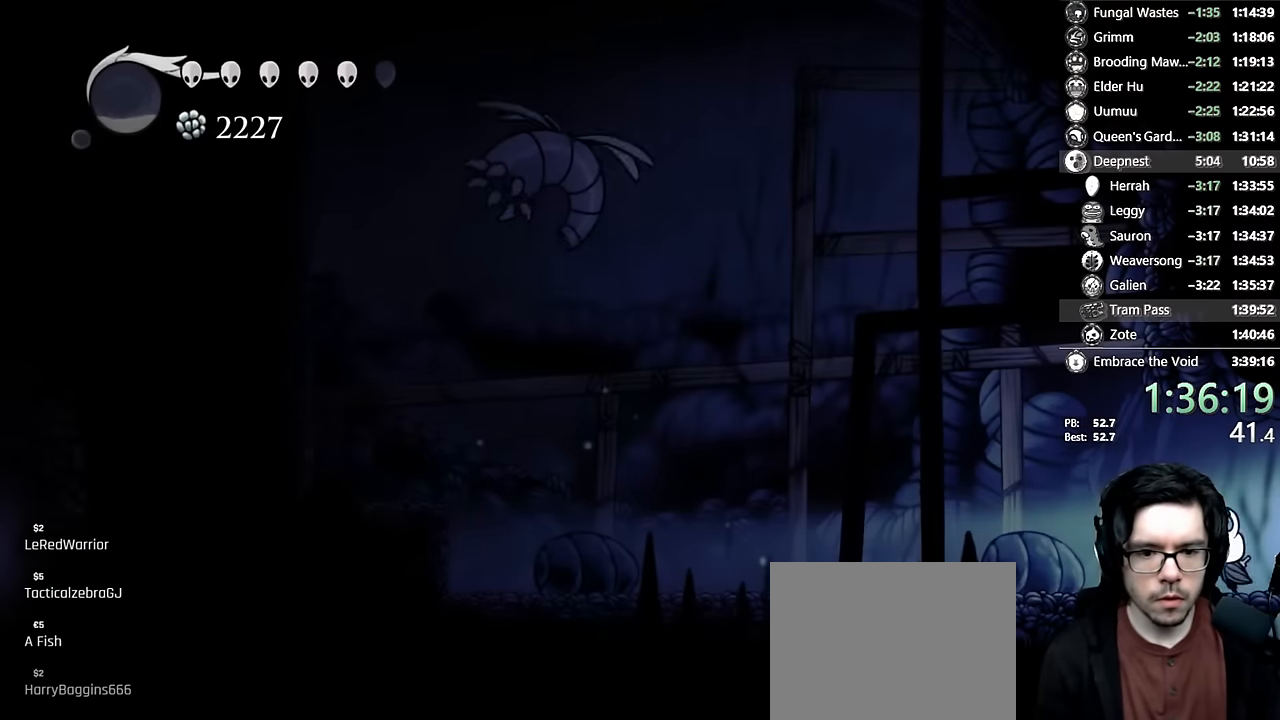
{"buttons": ["R2", "DPAD_LEFT"], "left_stick": "center", "right_stick": "center", "events": [[150, "R2", "down"], [333, "R2", "up"], [500, "R2", "down"]]}
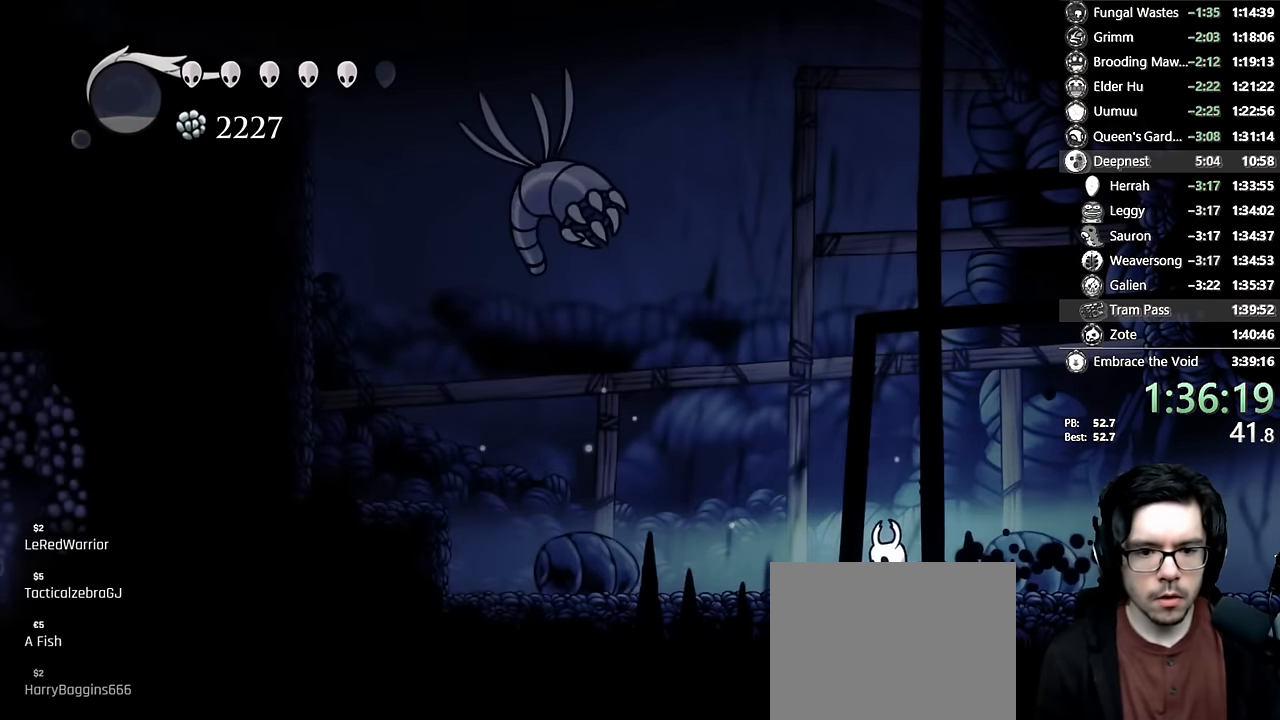
{"buttons": ["A", "DPAD_LEFT"], "left_stick": "center", "right_stick": "center", "events": [[233, "R2", "up"], [367, "A", "down"]]}
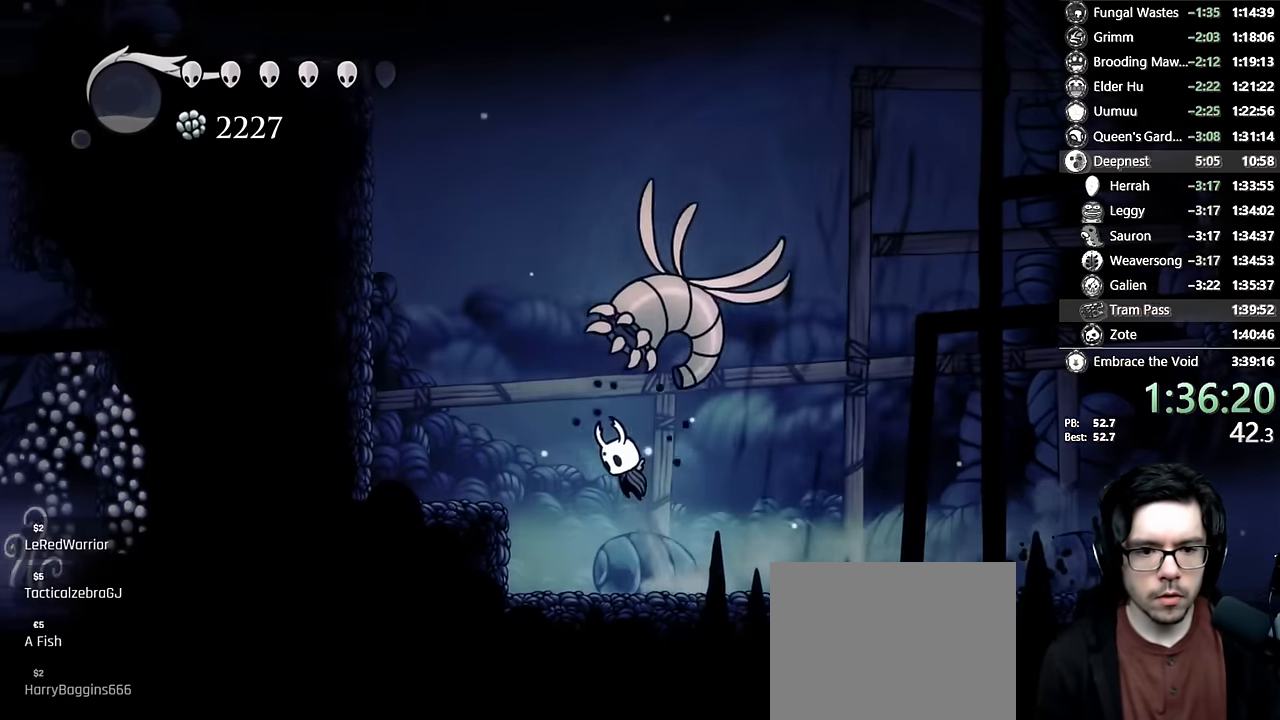
{"buttons": ["A", "DPAD_LEFT"], "left_stick": "center", "right_stick": "center", "events": [[200, "R2", "down"], [350, "R2", "up"], [383, "A", "up"], [467, "A", "down"]]}
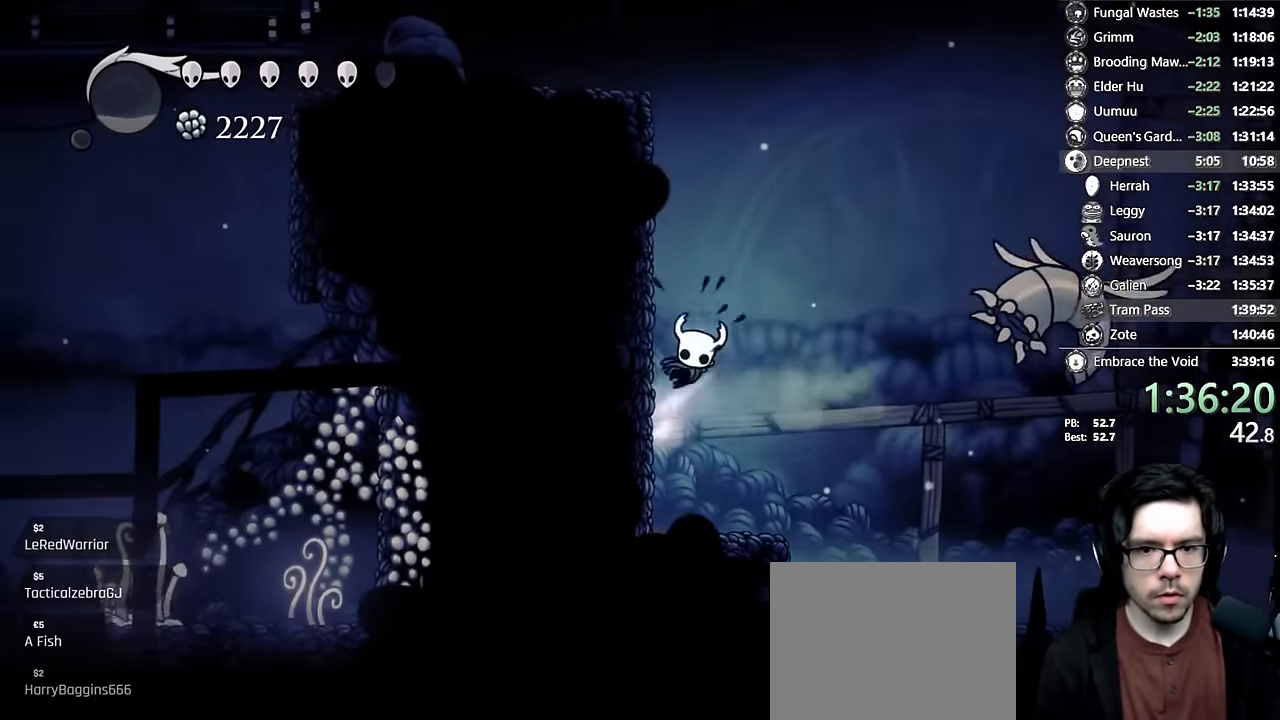
{"buttons": ["A", "DPAD_LEFT"], "left_stick": "center", "right_stick": "center", "events": [[200, "A", "up"], [267, "A", "down"]]}
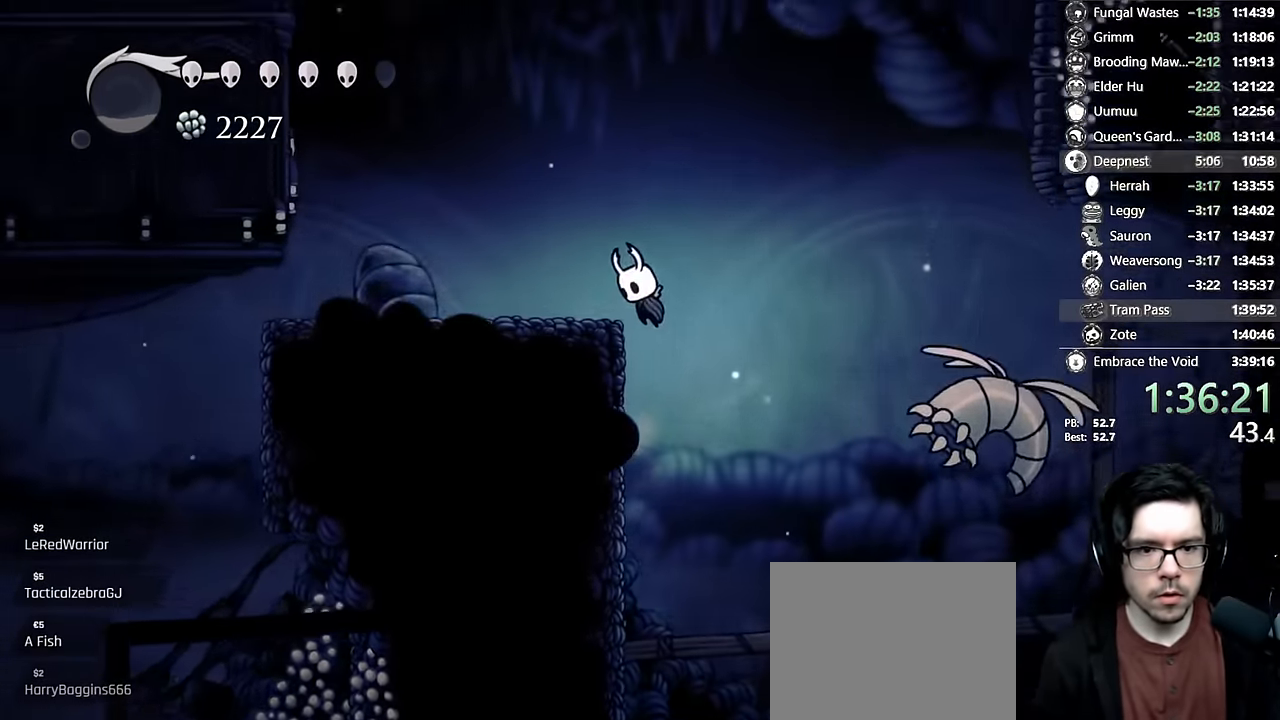
{"buttons": ["L2", "DPAD_LEFT"], "left_stick": "center", "right_stick": "center", "events": [[67, "R2", "down"], [167, "A", "up"], [233, "R2", "up"], [450, "L2", "down"]]}
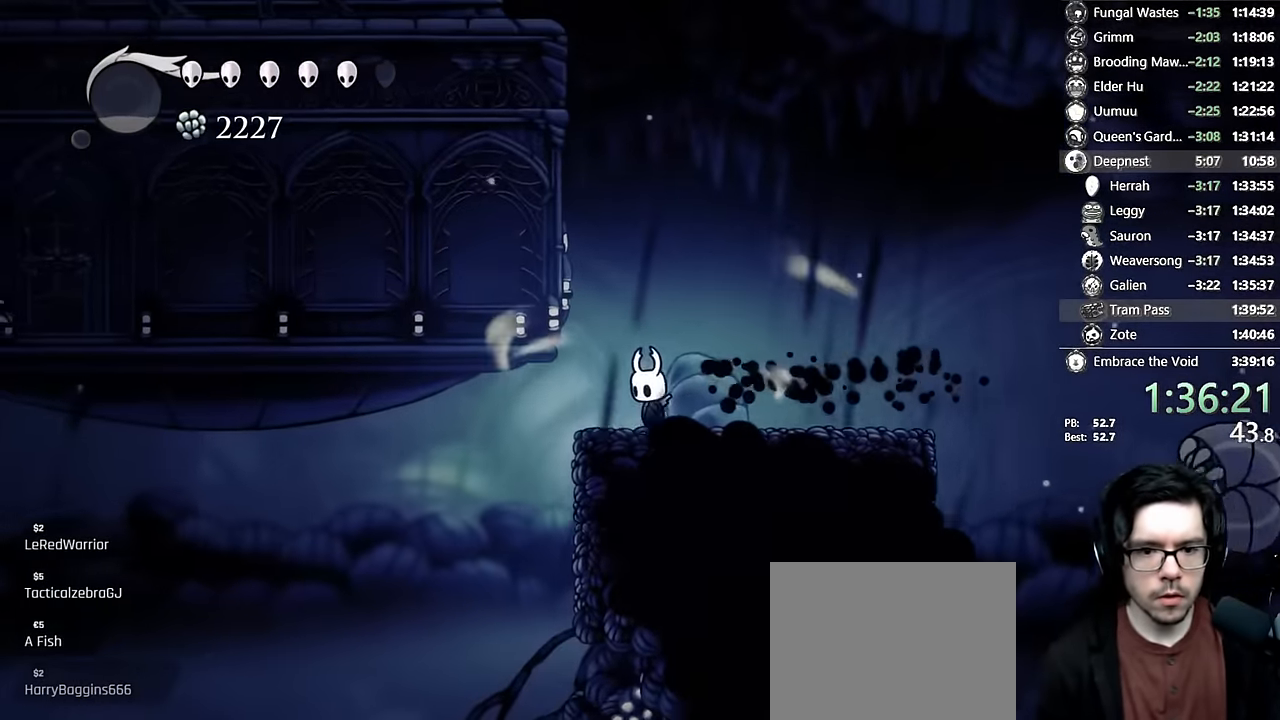
{"buttons": ["L2", "DPAD_LEFT"], "left_stick": "center", "right_stick": "center", "events": []}
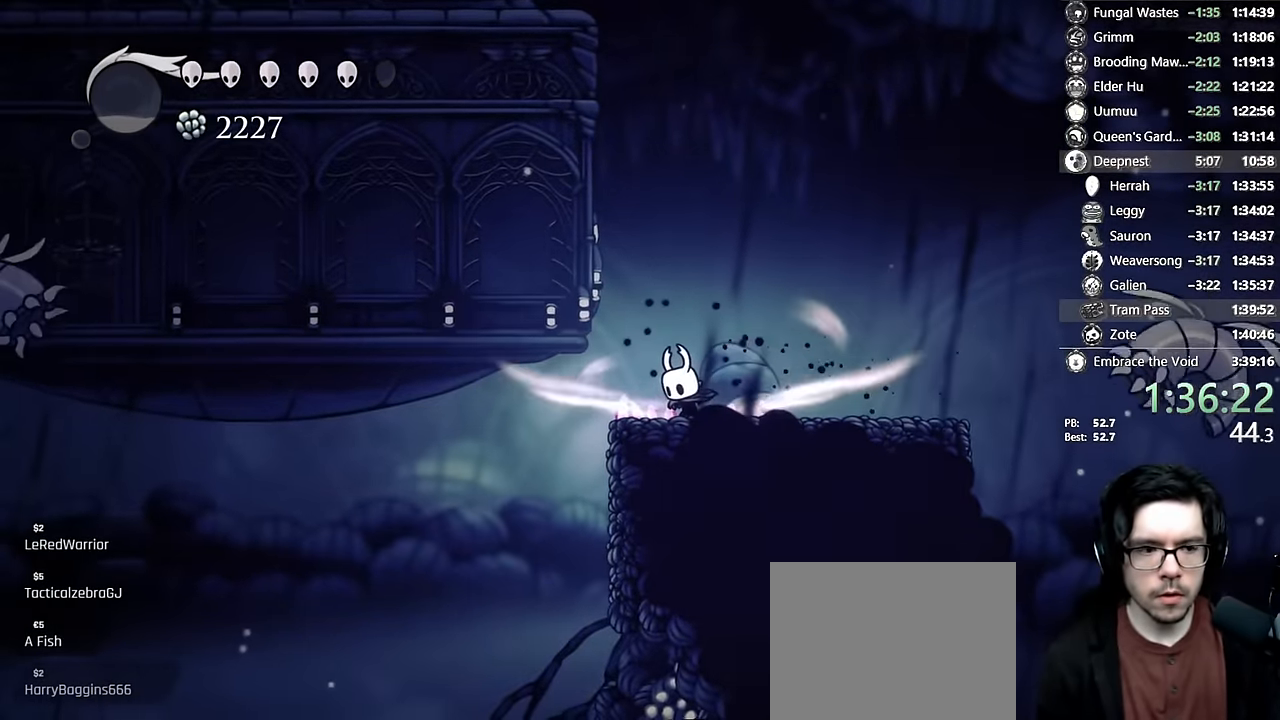
{"buttons": [], "left_stick": "center", "right_stick": "center", "events": [[300, "L2", "up"], [317, "DPAD_LEFT", "up"]]}
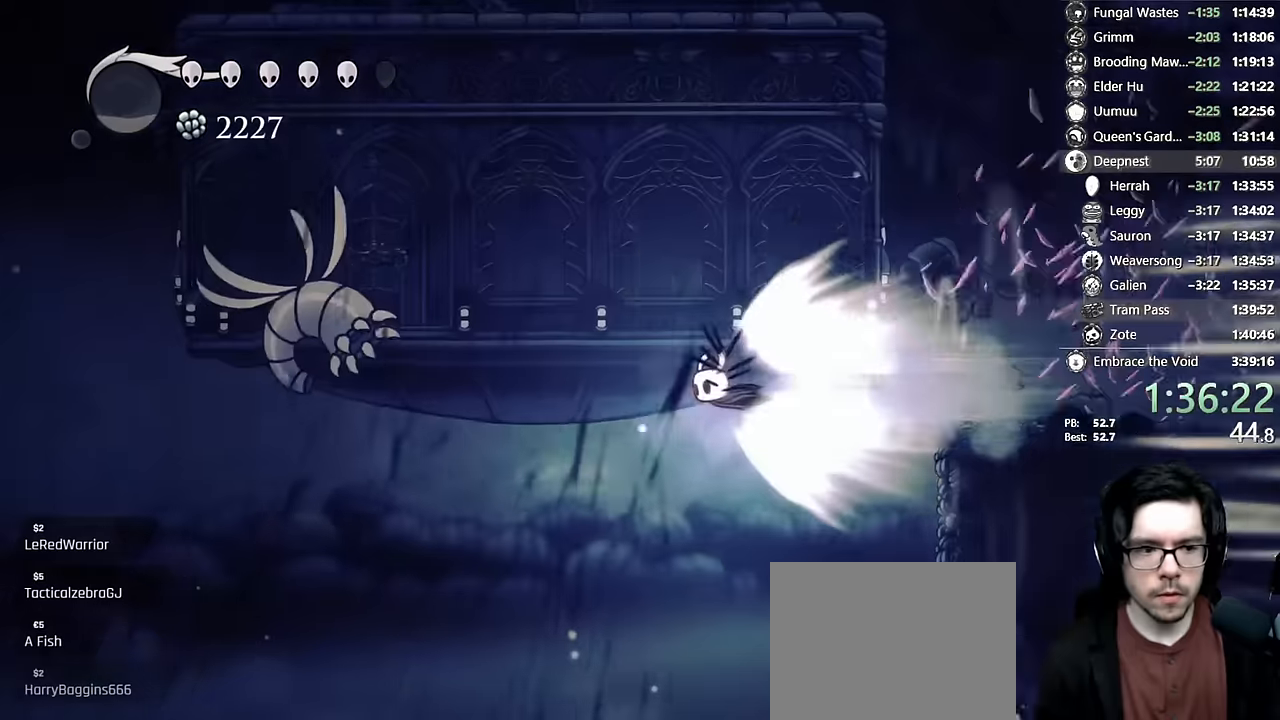
{"buttons": [], "left_stick": "center", "right_stick": "center", "events": []}